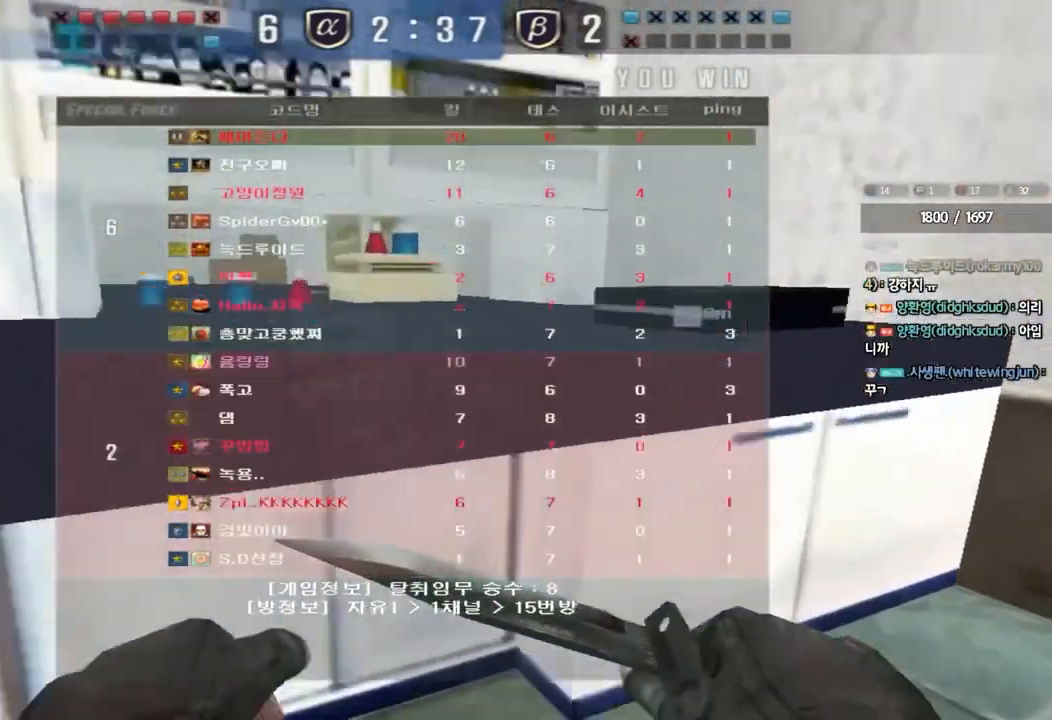
Gameplay with keyboard; each line is a JSON object with the keys held at the frame after it. "events" lists presses ("down") and releases ("up") of "a", "ctrl", "d", "e", "f", "q", "r", "s", "shift", "space", "tab" and "w" between this image and that frame as [ms after this image, input, new state], when the widget could be followed in between. No other keys are recorded. Mouse input is not recorded.
{"keys": ["a", "w"], "events": [[150, "a", "down"], [150, "w", "down"]]}
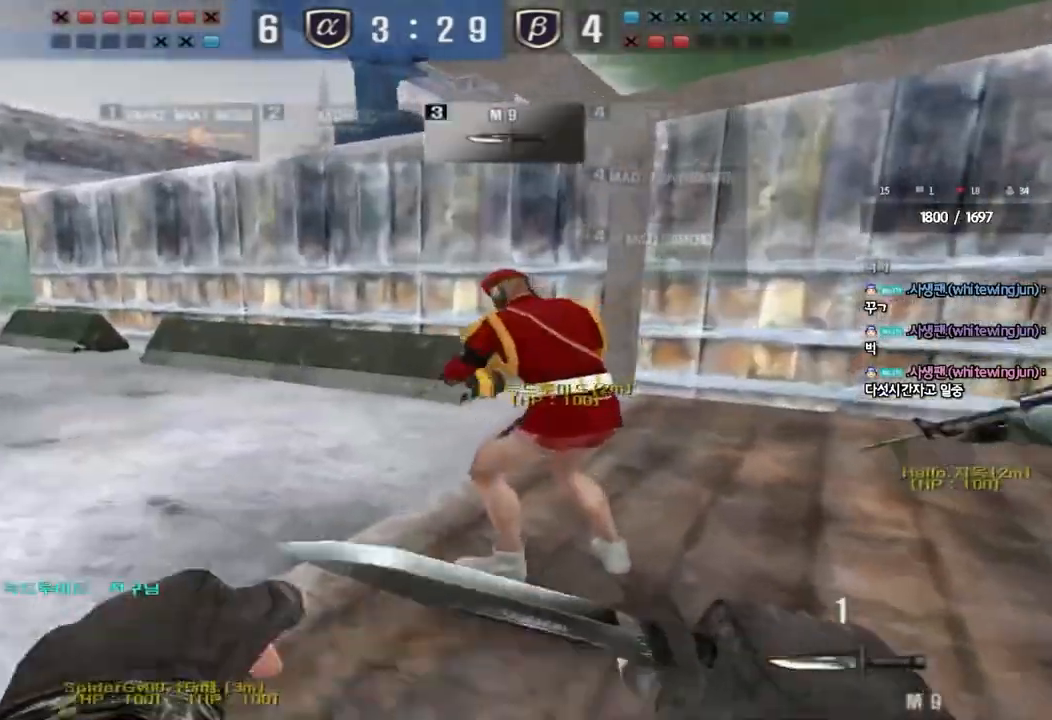
{"keys": ["a", "w"], "events": []}
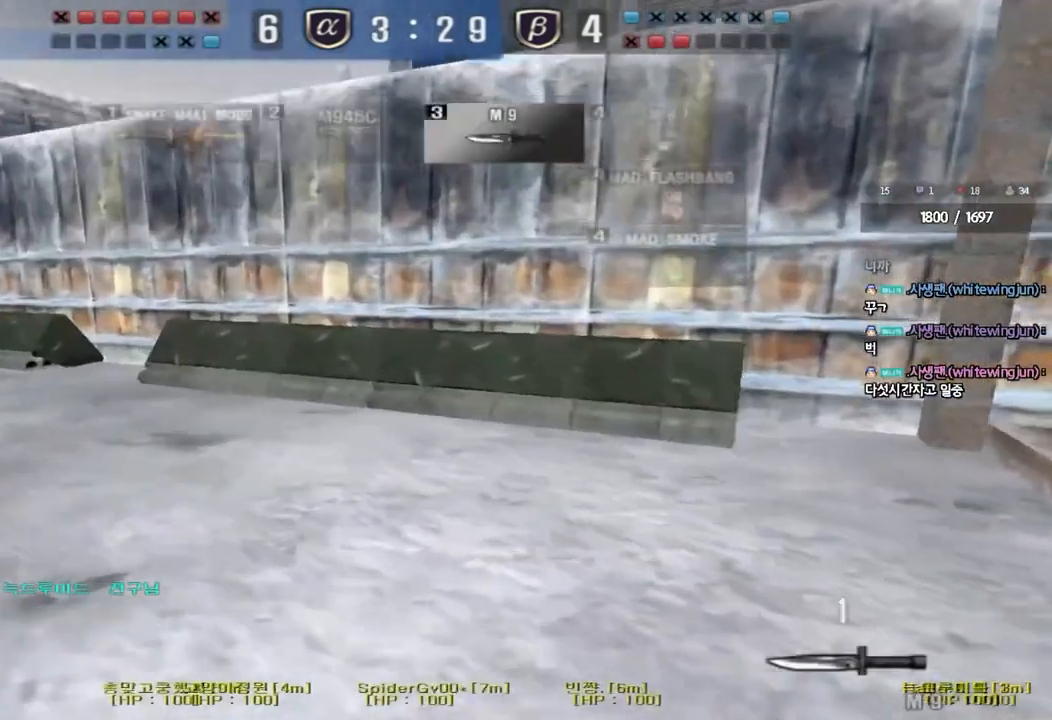
{"keys": ["a", "w"], "events": []}
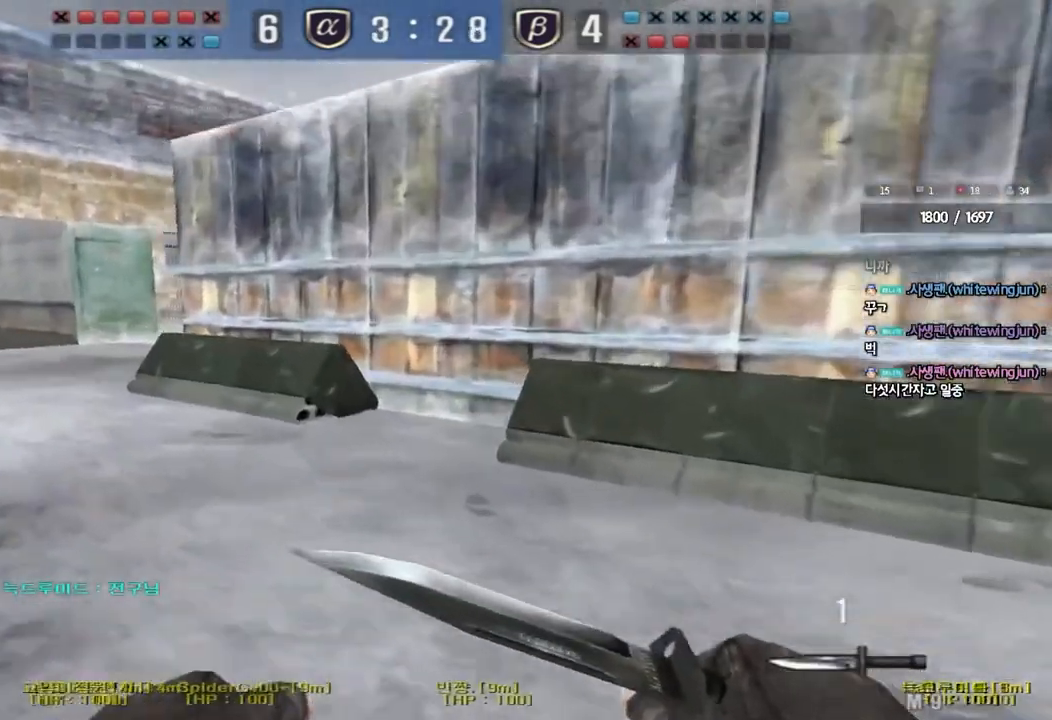
{"keys": ["a", "w"], "events": []}
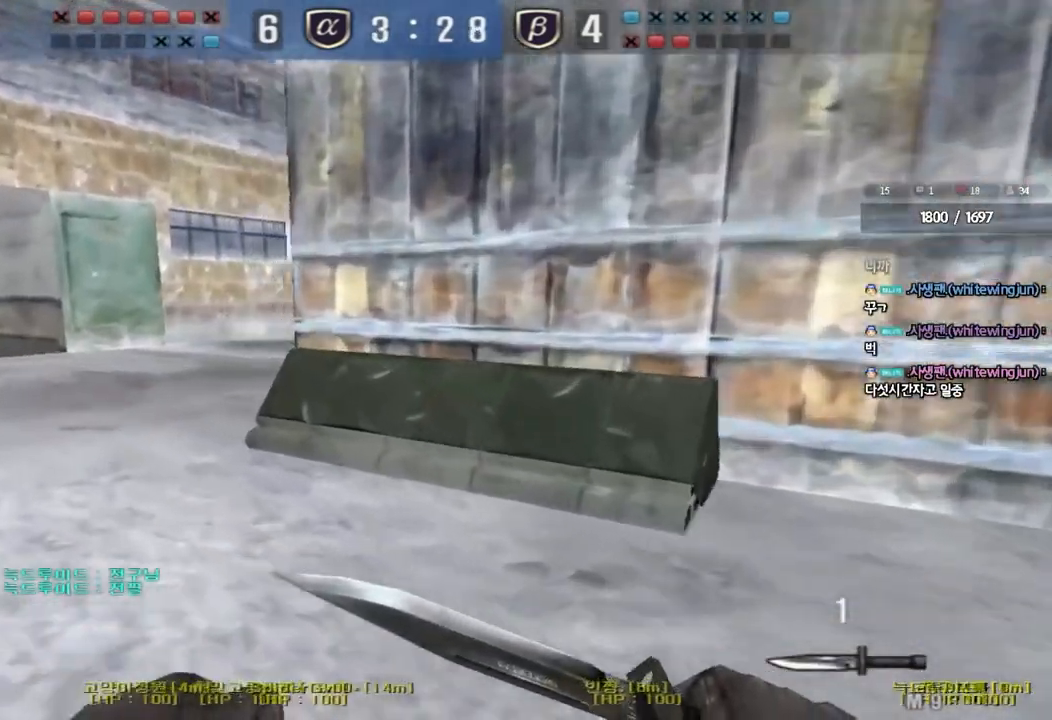
{"keys": ["a", "w"], "events": []}
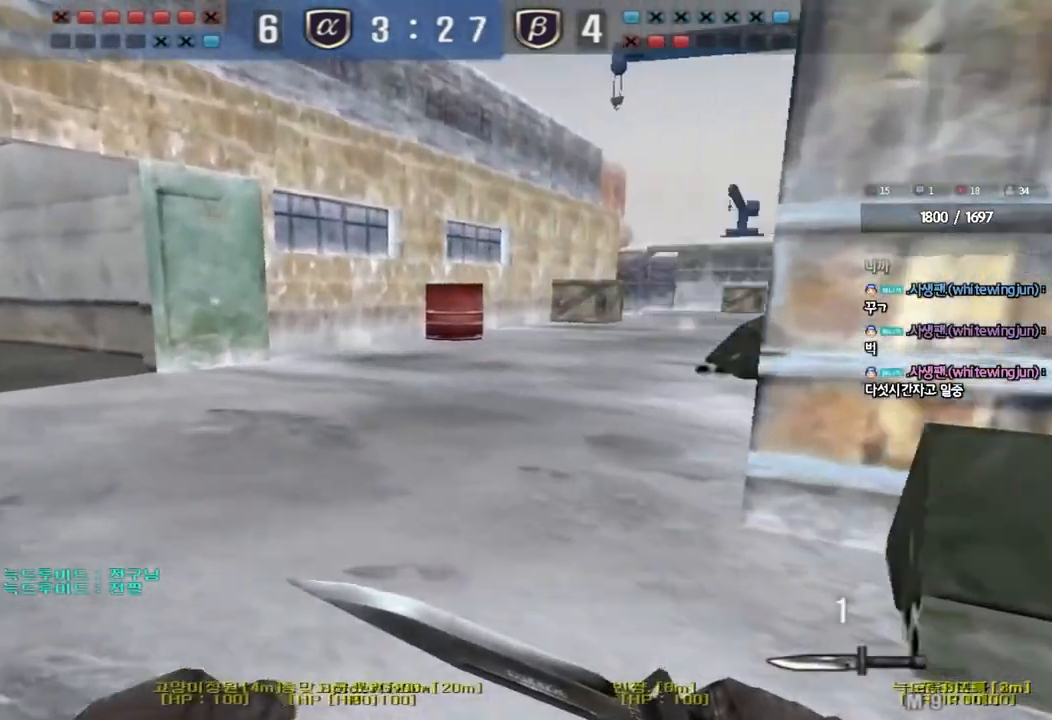
{"keys": ["d", "w"], "events": [[317, "a", "up"], [350, "d", "down"]]}
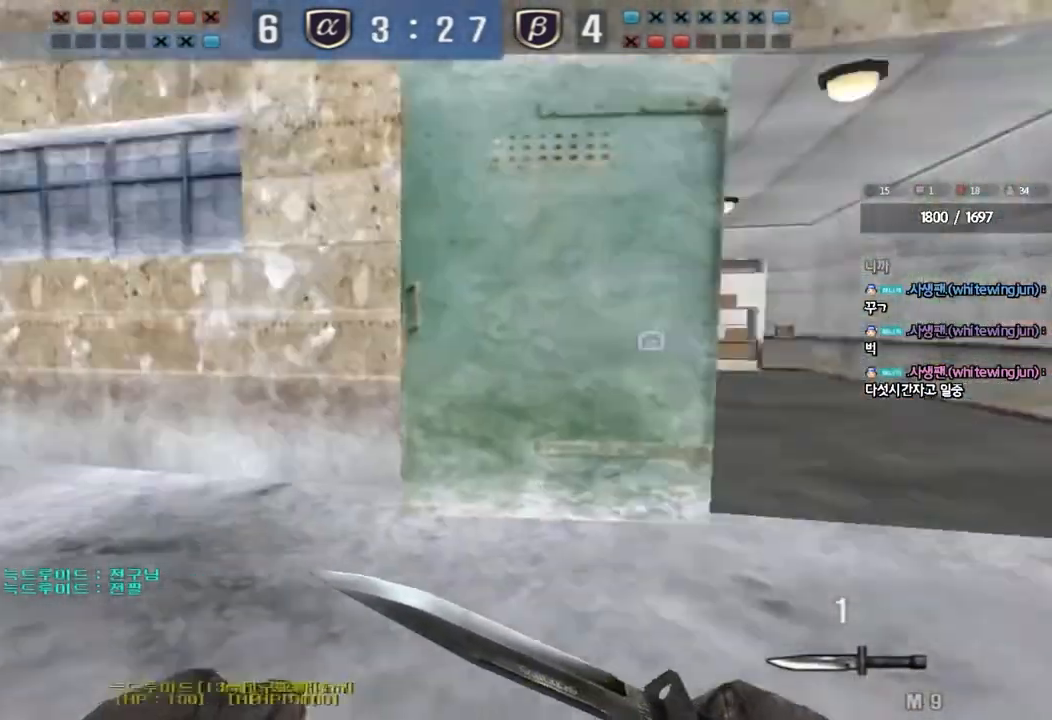
{"keys": ["d", "tab", "w"], "events": [[50, "tab", "down"]]}
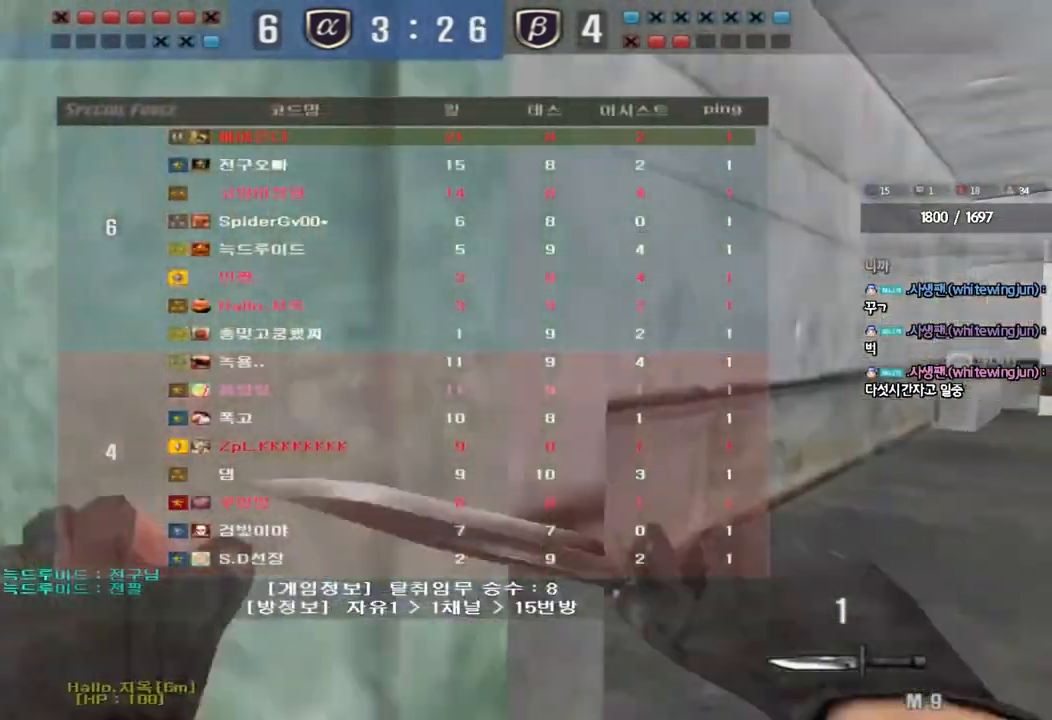
{"keys": ["d", "tab", "w"], "events": []}
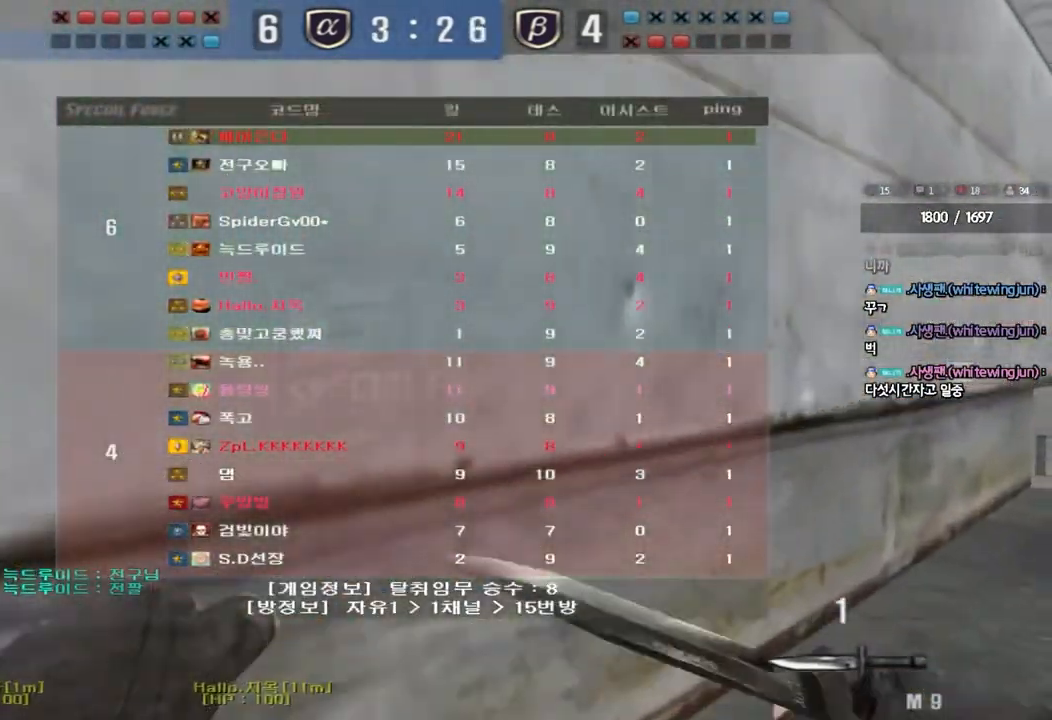
{"keys": ["d", "tab", "w"], "events": []}
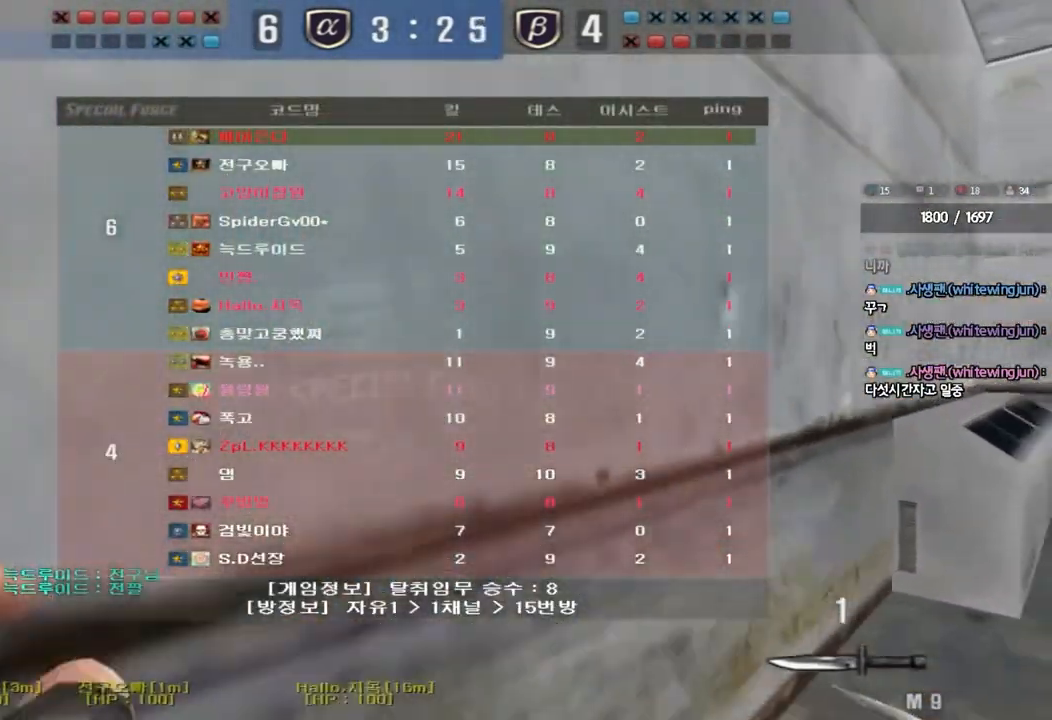
{"keys": ["d", "tab", "w"], "events": []}
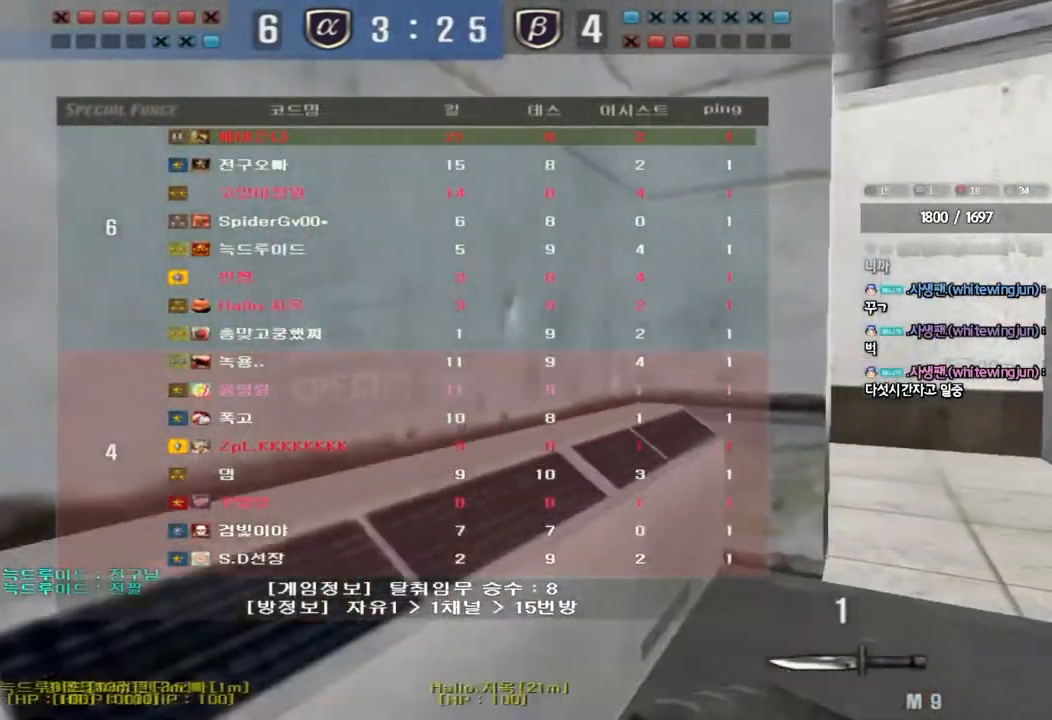
{"keys": ["a", "w"], "events": [[367, "tab", "up"], [450, "d", "up"], [500, "a", "down"]]}
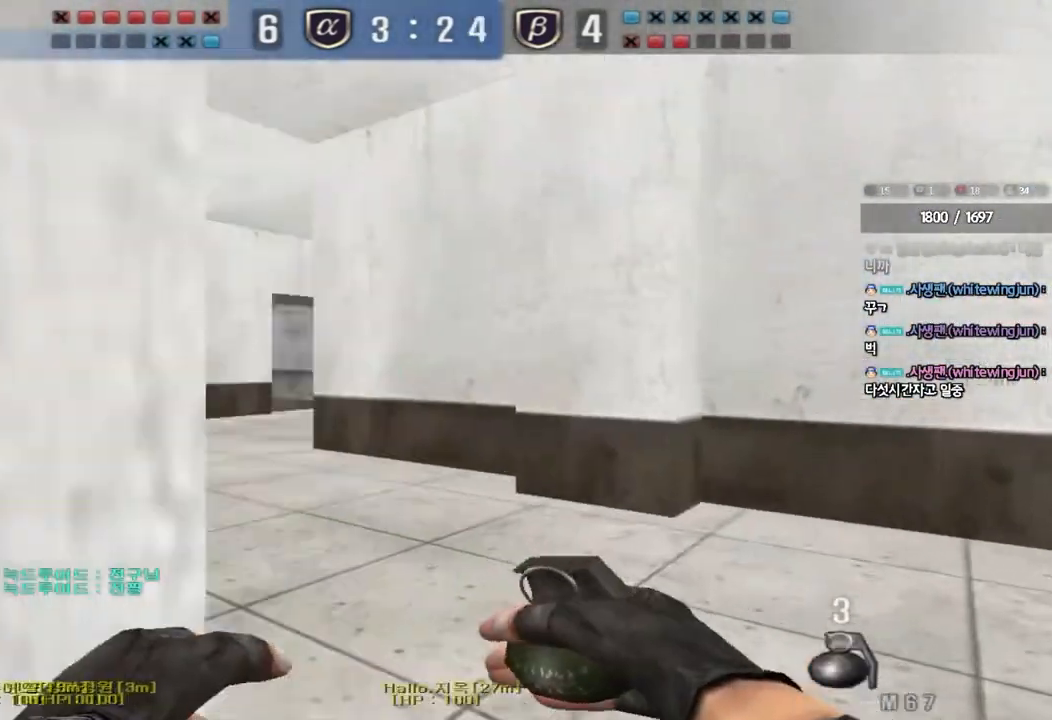
{"keys": ["a", "w"], "events": []}